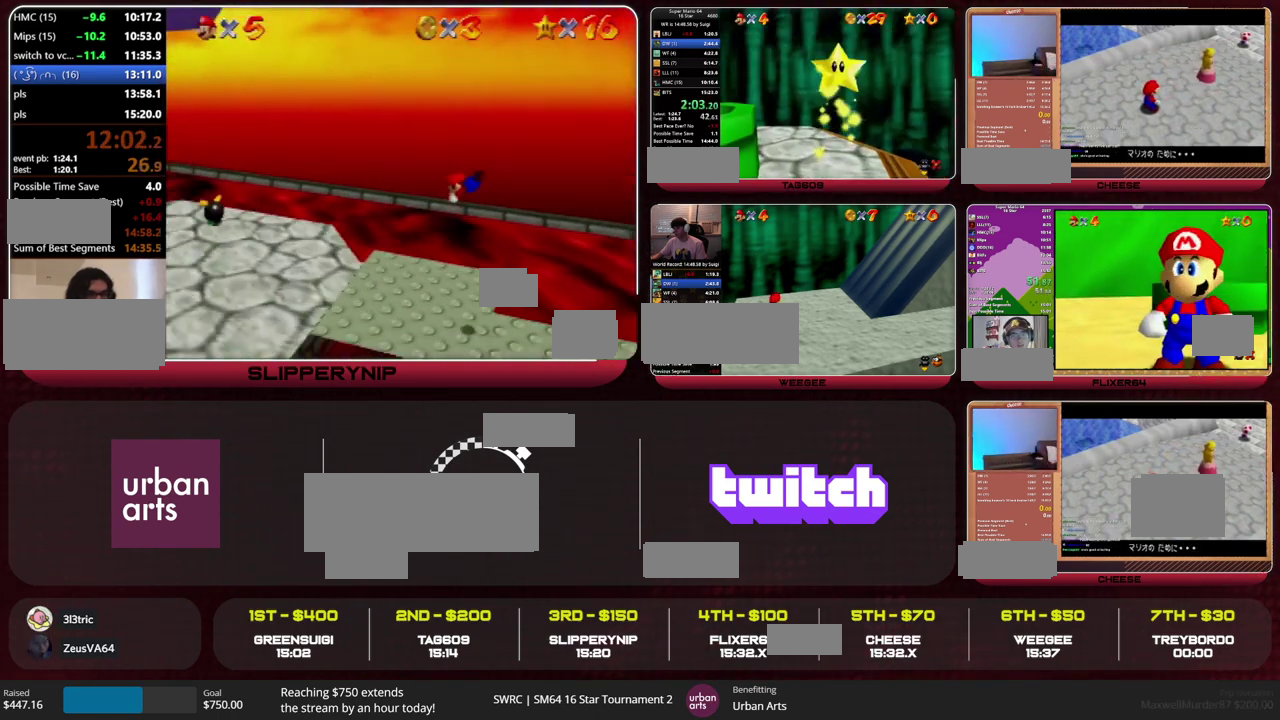
Gameplay with a controller (Nintendo layout); each line is a JSON object with the inputs held at the frame after it. "events" lists button and stick changes between this image and that frame as [ms after this image, input, new state], when the widget could be followed in between. This overlay highlights the sticks when they move; stick clicks (L3) are not distinguishable. Not read: L3 R3 START.
{"buttons": ["Z"], "left_stick": "up", "events": []}
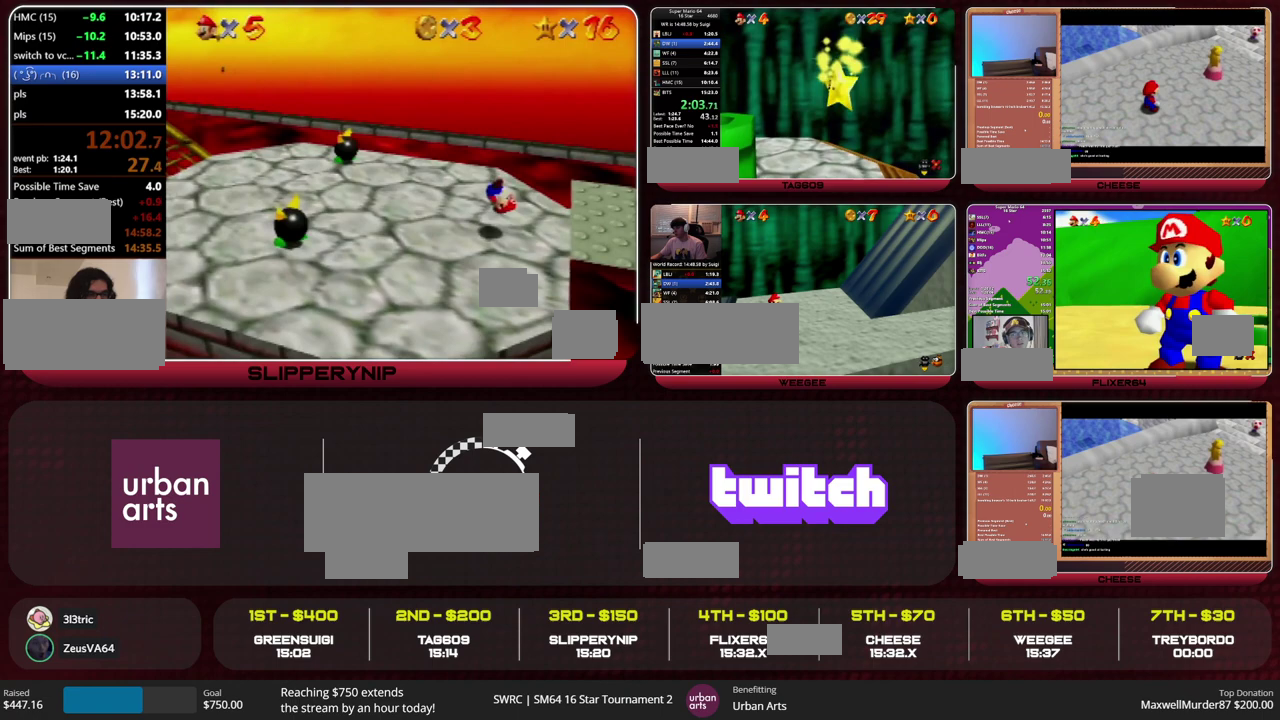
{"buttons": ["Z"], "left_stick": "up", "events": []}
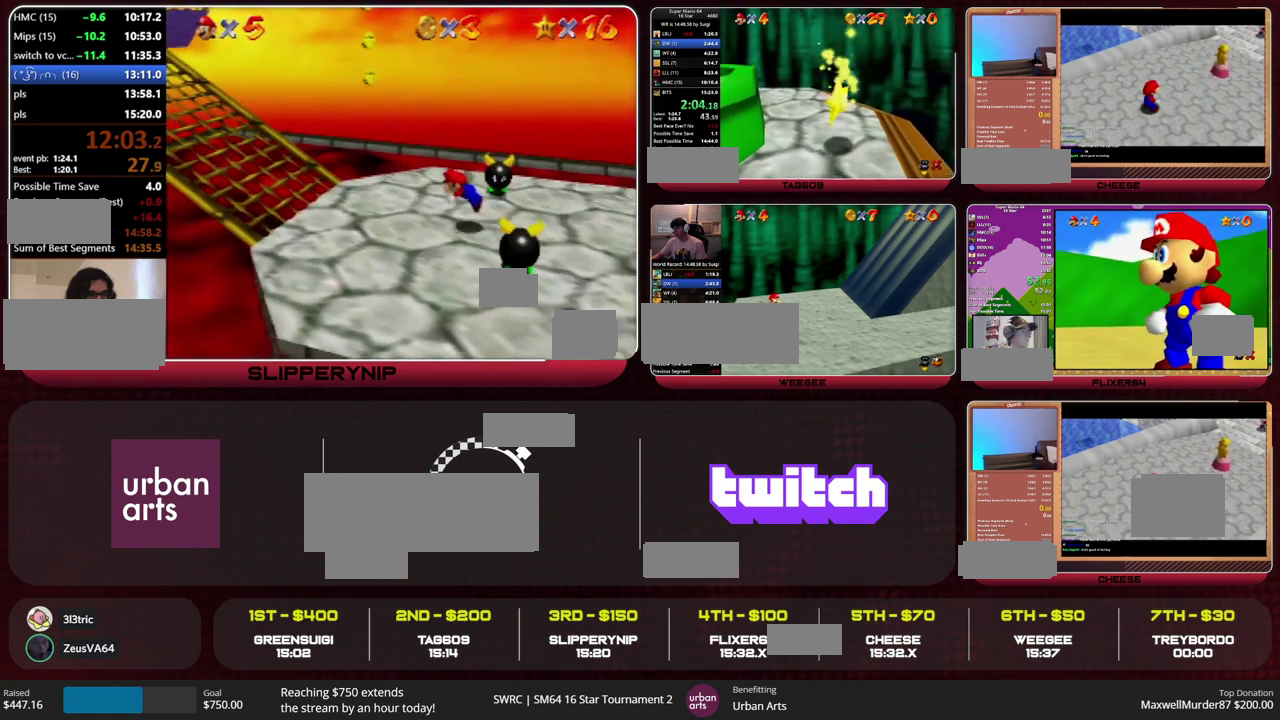
{"buttons": ["Z"], "left_stick": "up", "events": []}
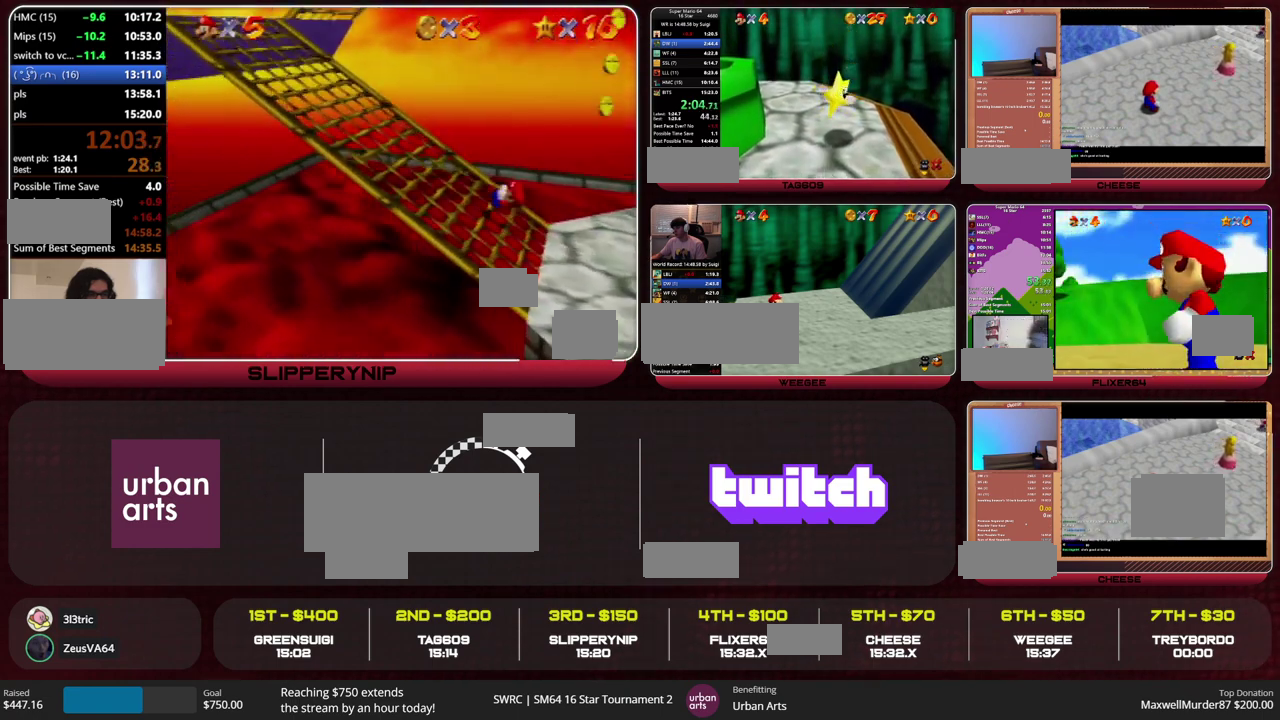
{"buttons": ["Z"], "left_stick": "up", "events": []}
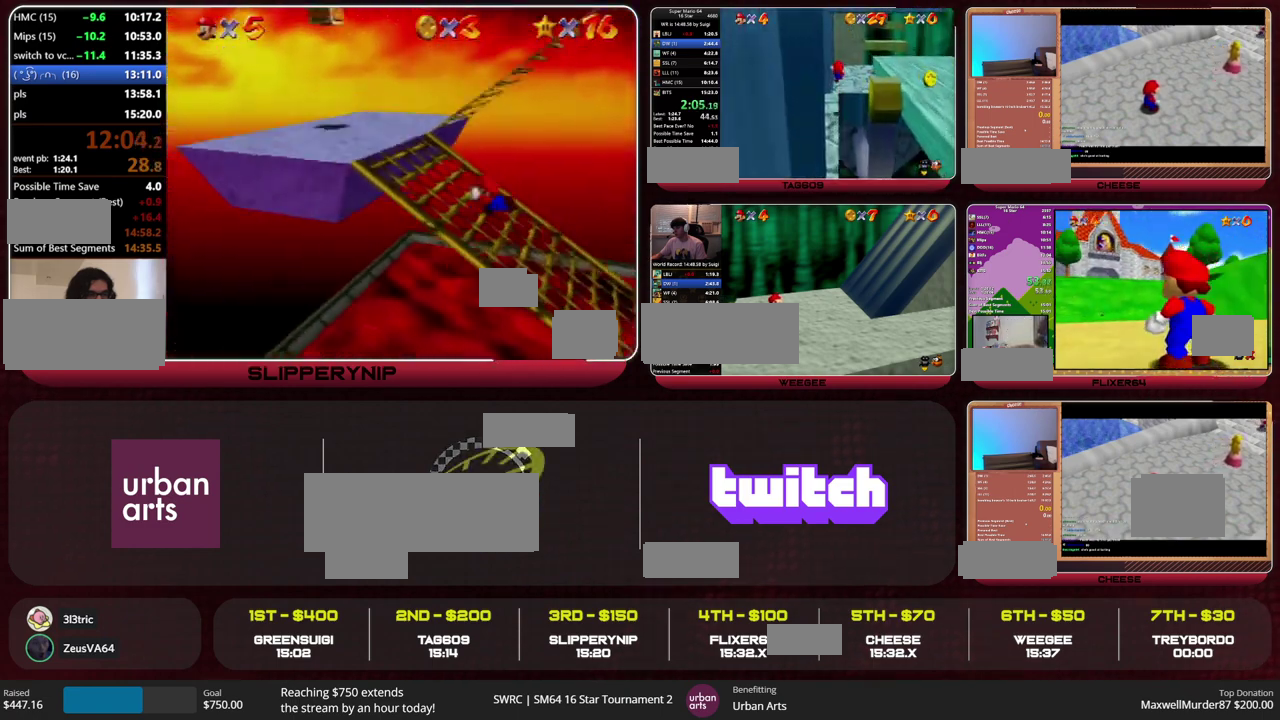
{"buttons": ["Z"], "left_stick": "left", "events": [[167, "C_LEFT", "down"], [233, "C_LEFT", "up"], [300, "C_LEFT", "down"], [300, "left_stick", "up-left"], [367, "C_LEFT", "up"], [467, "left_stick", "left"]]}
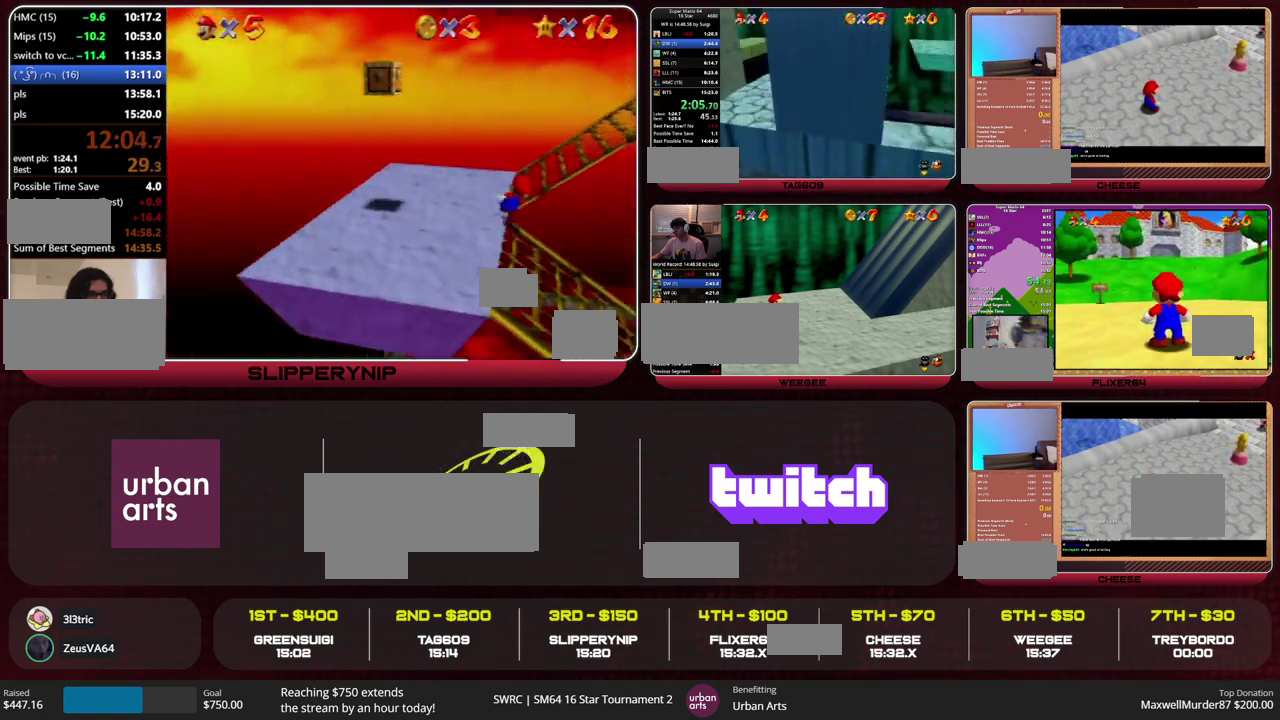
{"buttons": ["A"], "left_stick": "right", "events": [[167, "A", "down"], [300, "A", "up"], [433, "Z", "up"], [467, "A", "down"], [467, "left_stick", "right"]]}
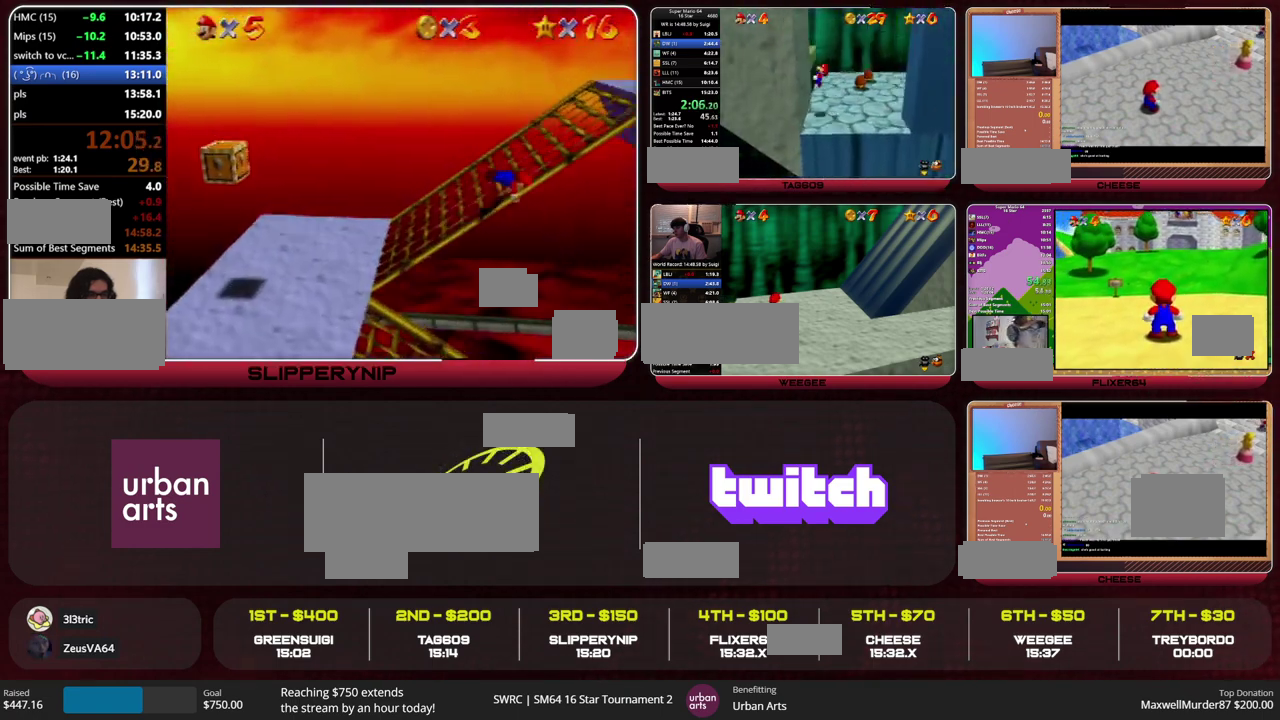
{"buttons": ["A"], "left_stick": "left", "events": [[233, "A", "up"], [300, "left_stick", "left"], [333, "A", "down"]]}
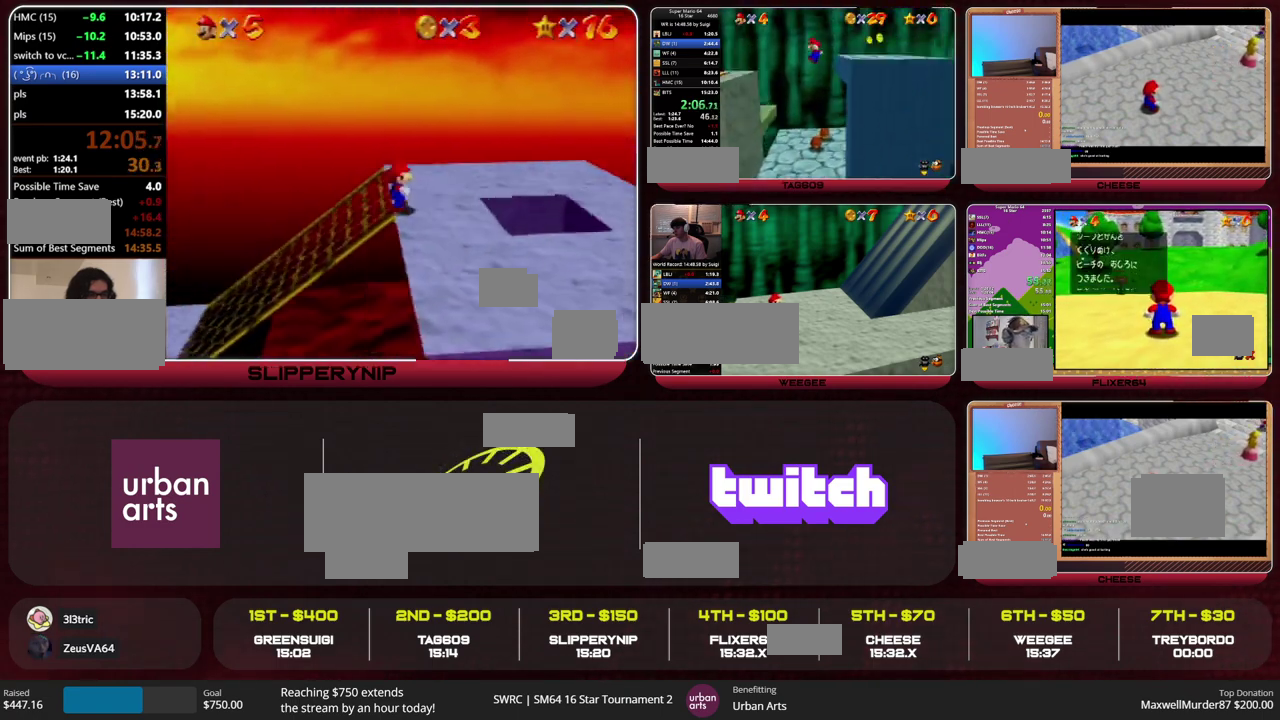
{"buttons": [], "left_stick": "left", "events": [[67, "A", "up"]]}
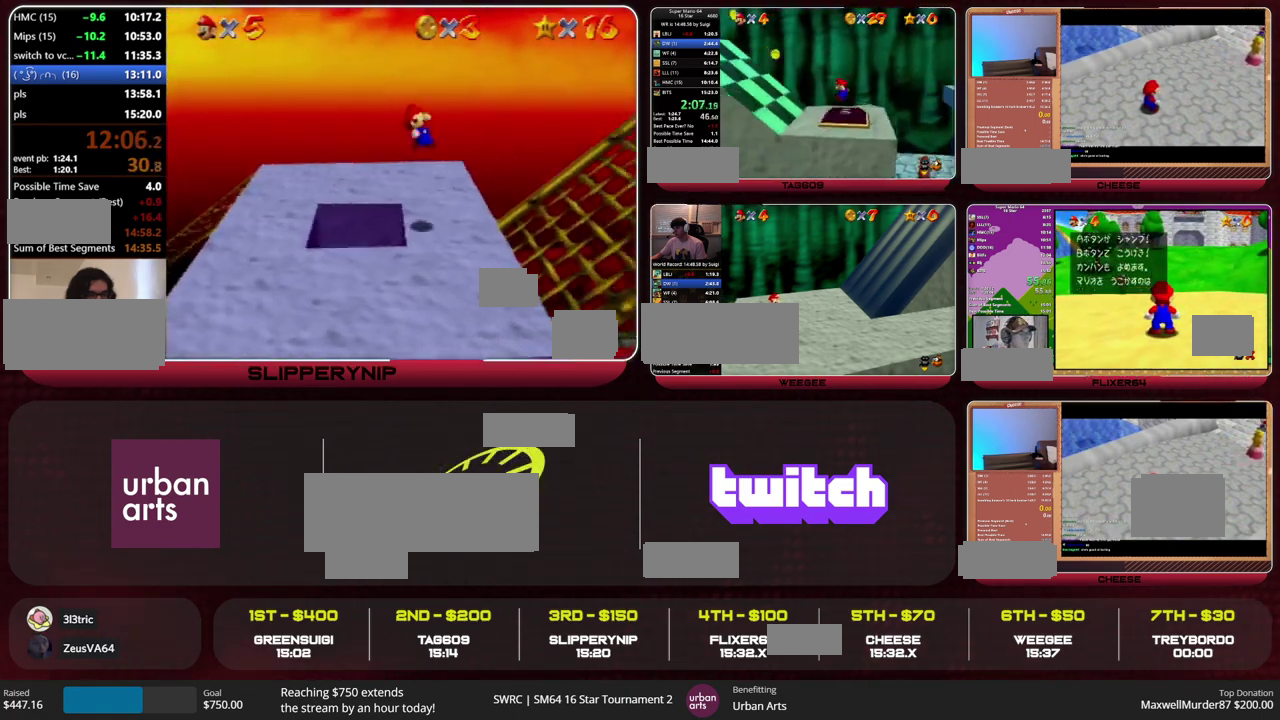
{"buttons": ["A"], "left_stick": "left", "events": [[133, "A", "down"]]}
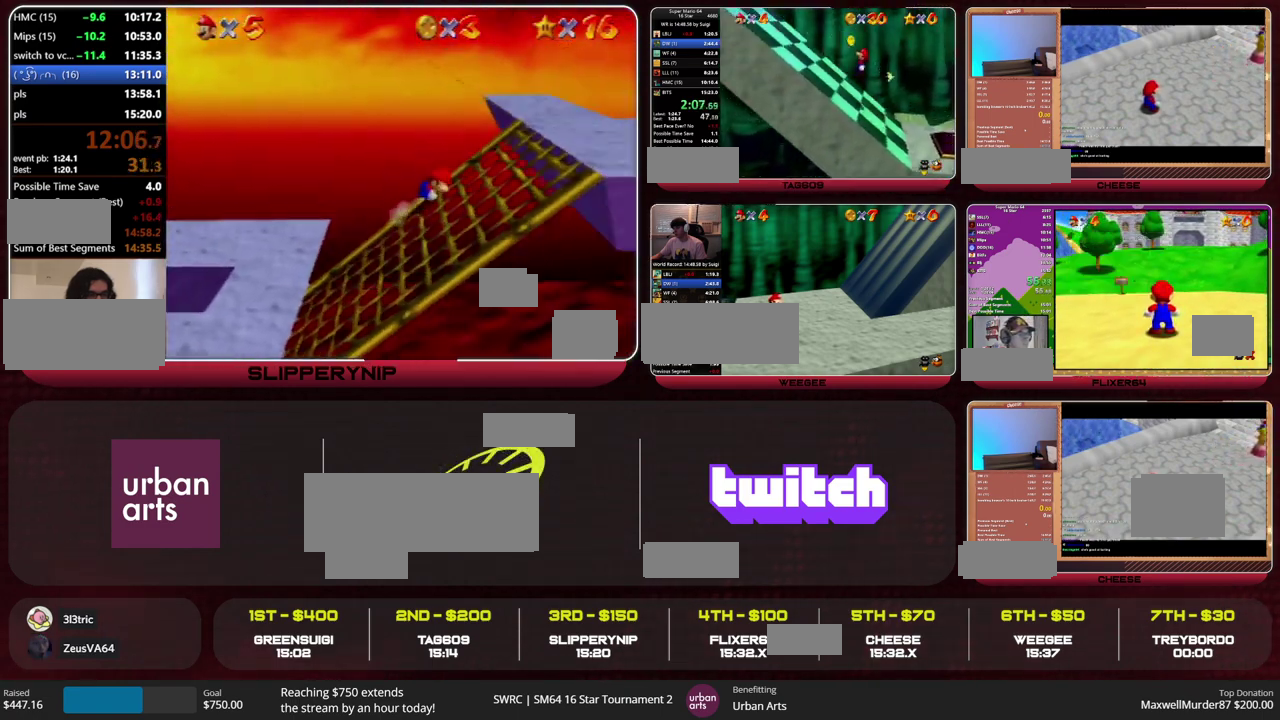
{"buttons": [], "left_stick": "left", "events": [[100, "A", "up"], [233, "A", "down"], [233, "B", "down"], [500, "A", "up"], [500, "B", "up"]]}
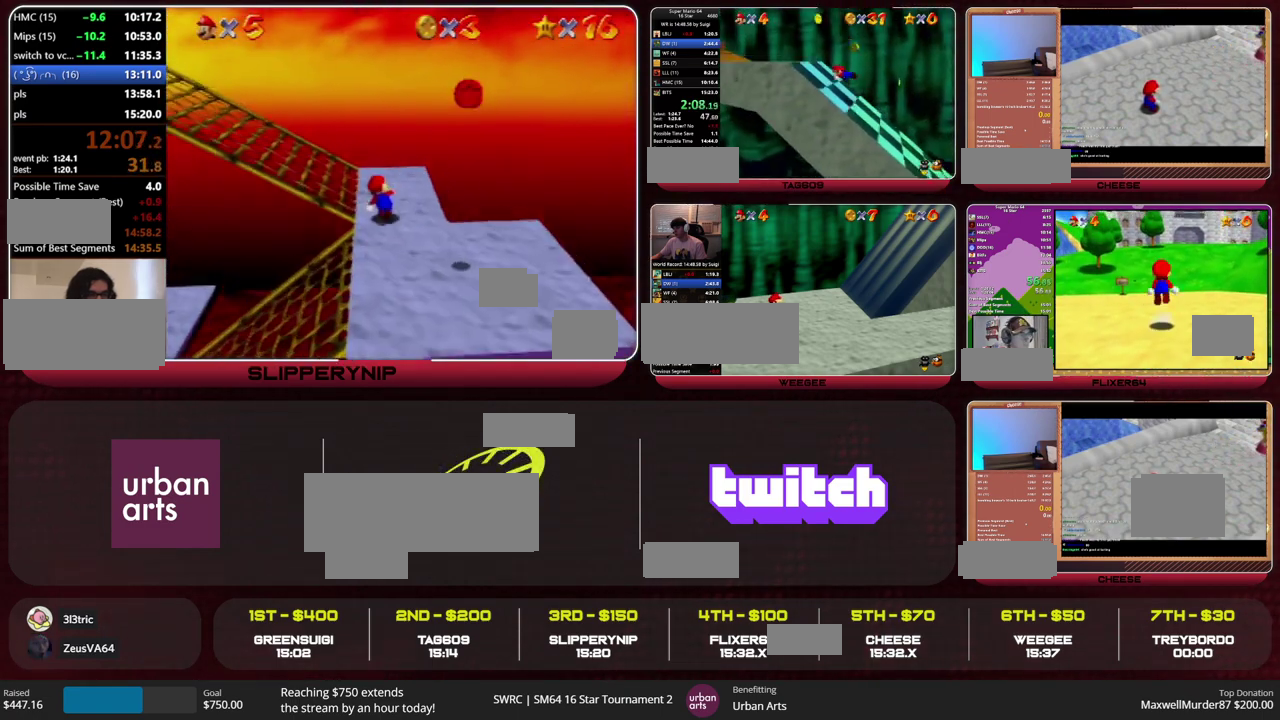
{"buttons": [], "left_stick": "left", "events": []}
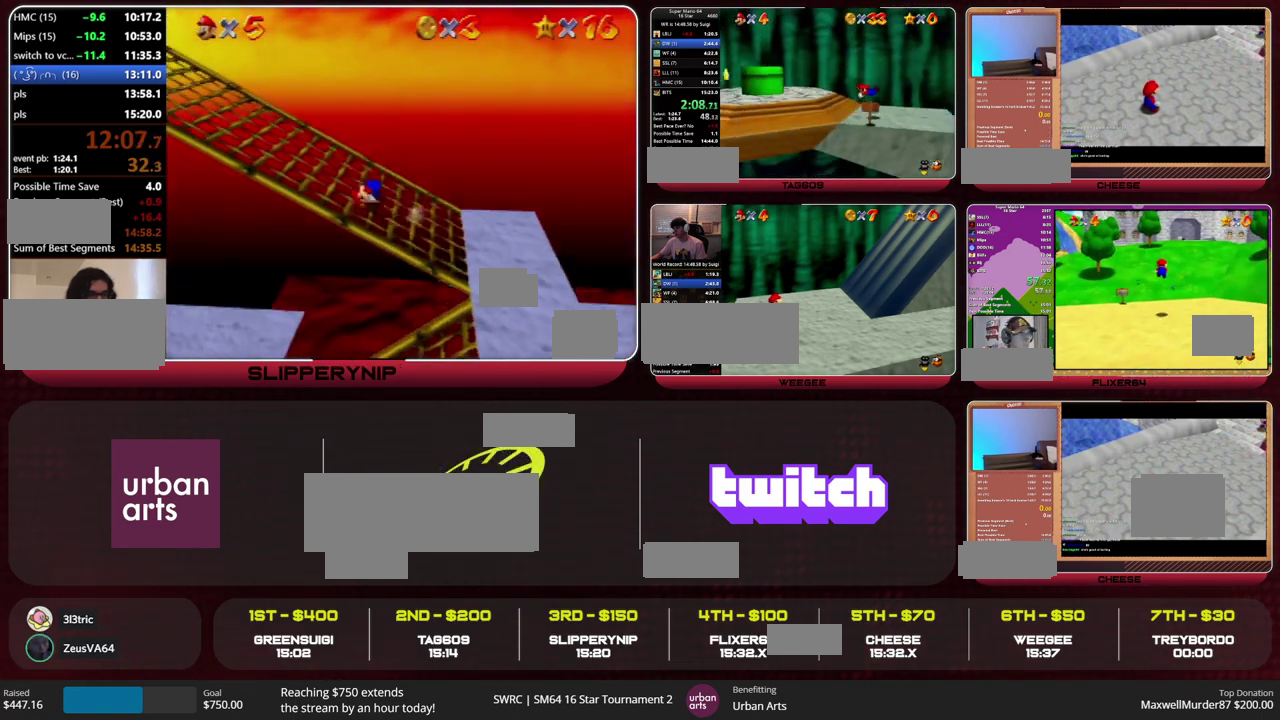
{"buttons": [], "left_stick": "left", "events": [[33, "left_stick", "down-left"], [100, "B", "down"], [167, "A", "down"], [233, "B", "up"], [267, "A", "up"], [467, "left_stick", "left"]]}
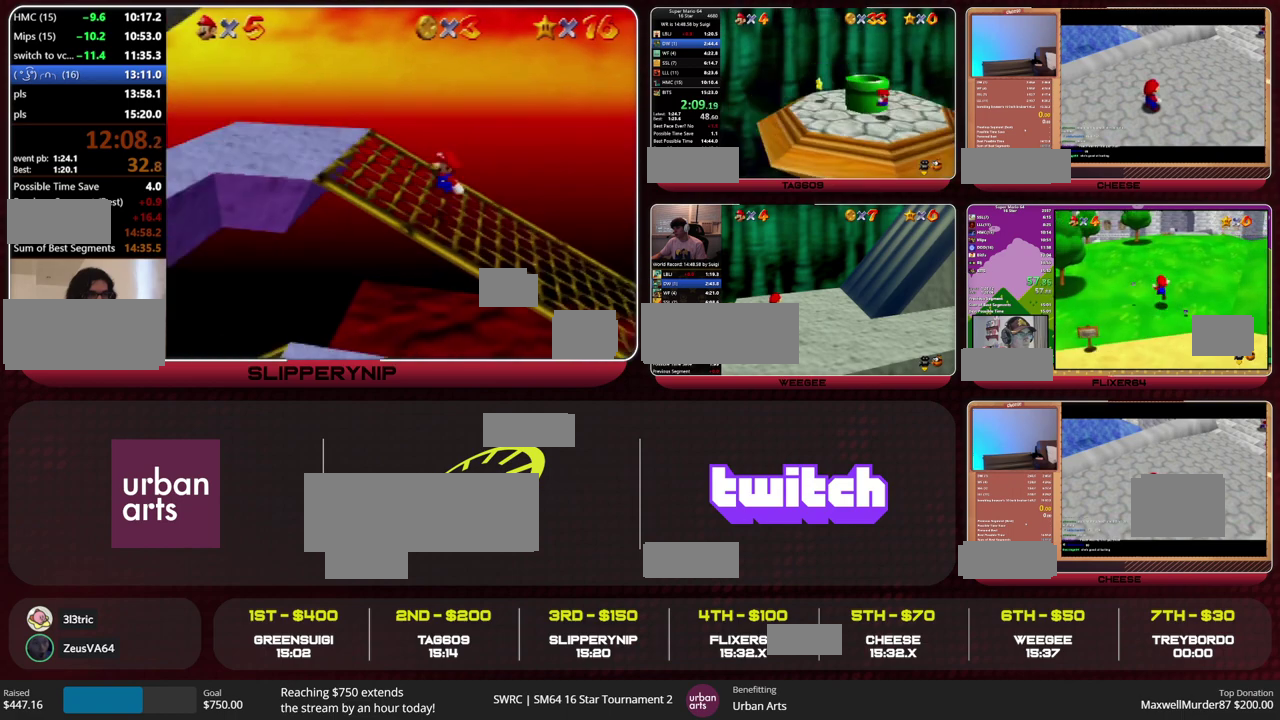
{"buttons": [], "left_stick": "center", "events": [[67, "left_stick", "up-left"], [500, "left_stick", "center"]]}
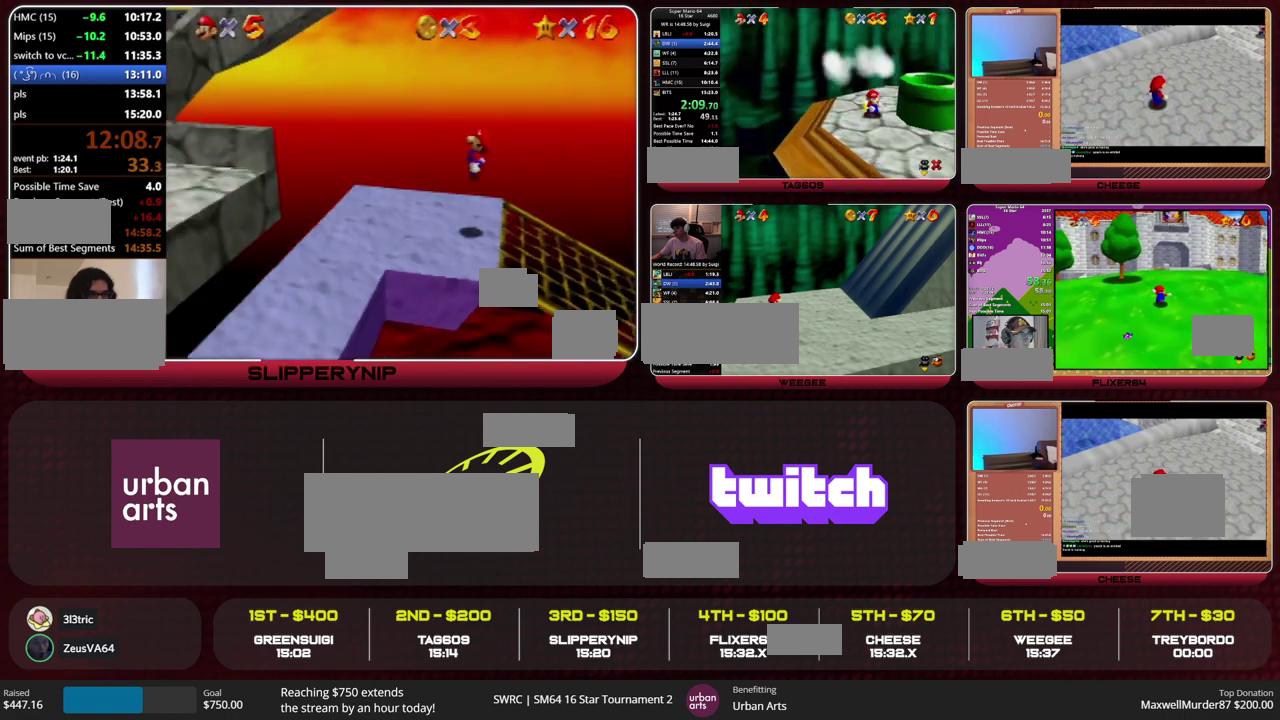
{"buttons": [], "left_stick": "center", "events": []}
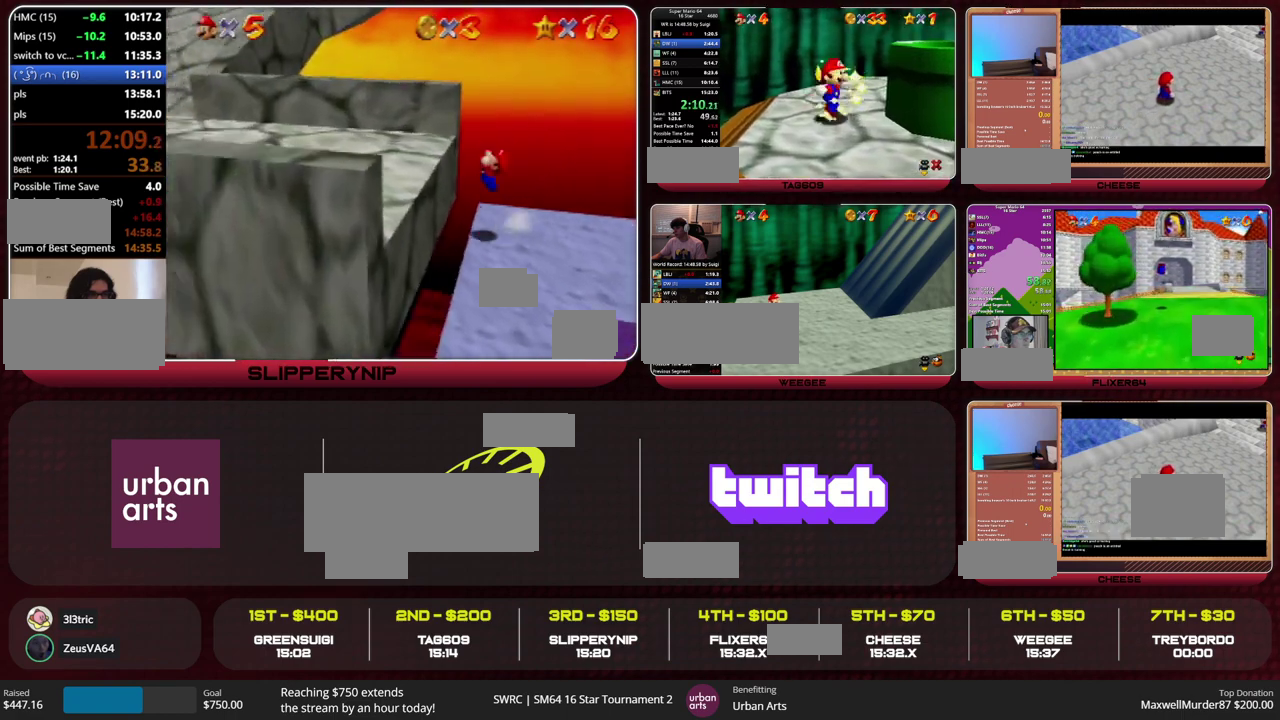
{"buttons": [], "left_stick": "center", "events": []}
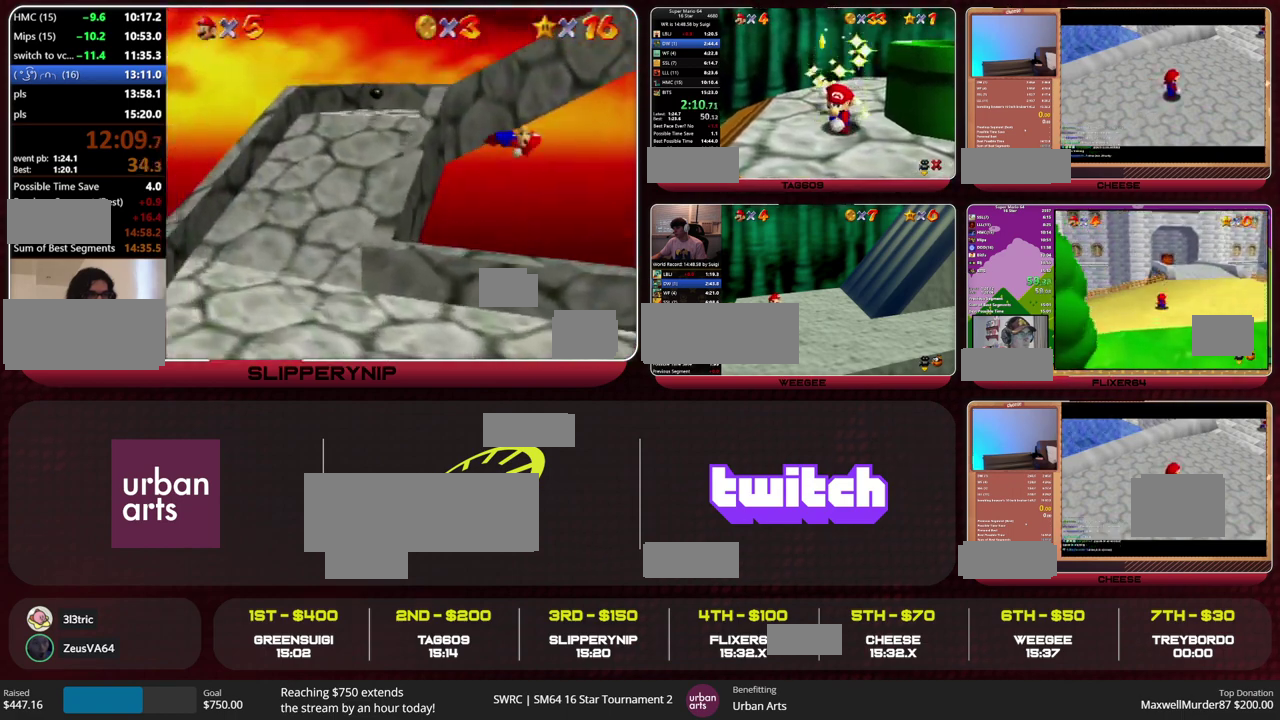
{"buttons": [], "left_stick": "up", "events": [[400, "left_stick", "up"]]}
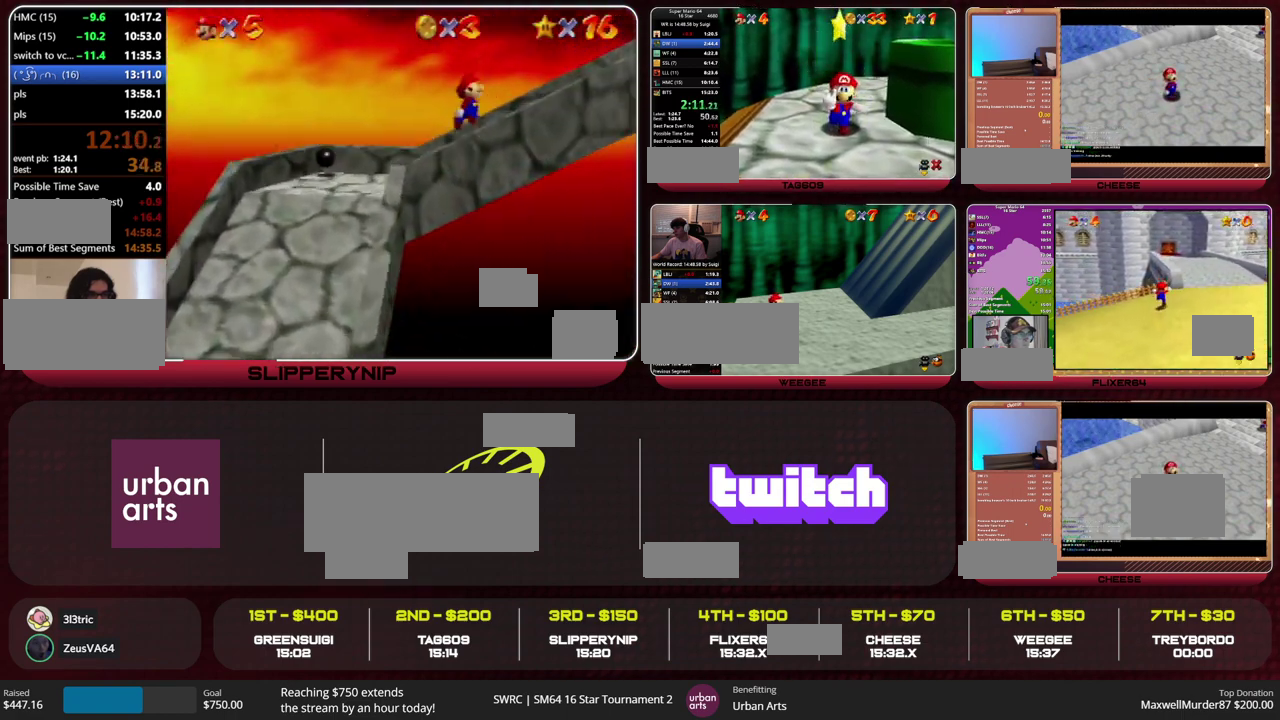
{"buttons": [], "left_stick": "right", "events": [[67, "left_stick", "up-right"], [267, "left_stick", "right"]]}
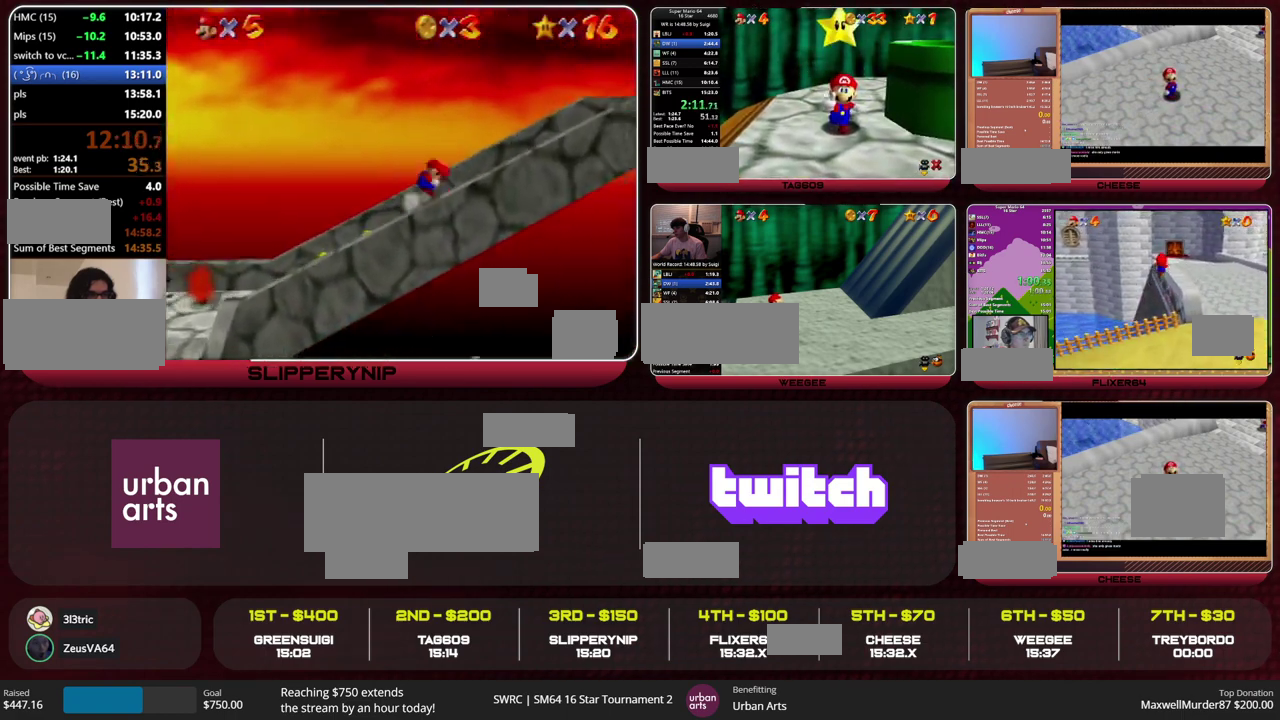
{"buttons": [], "left_stick": "right", "events": []}
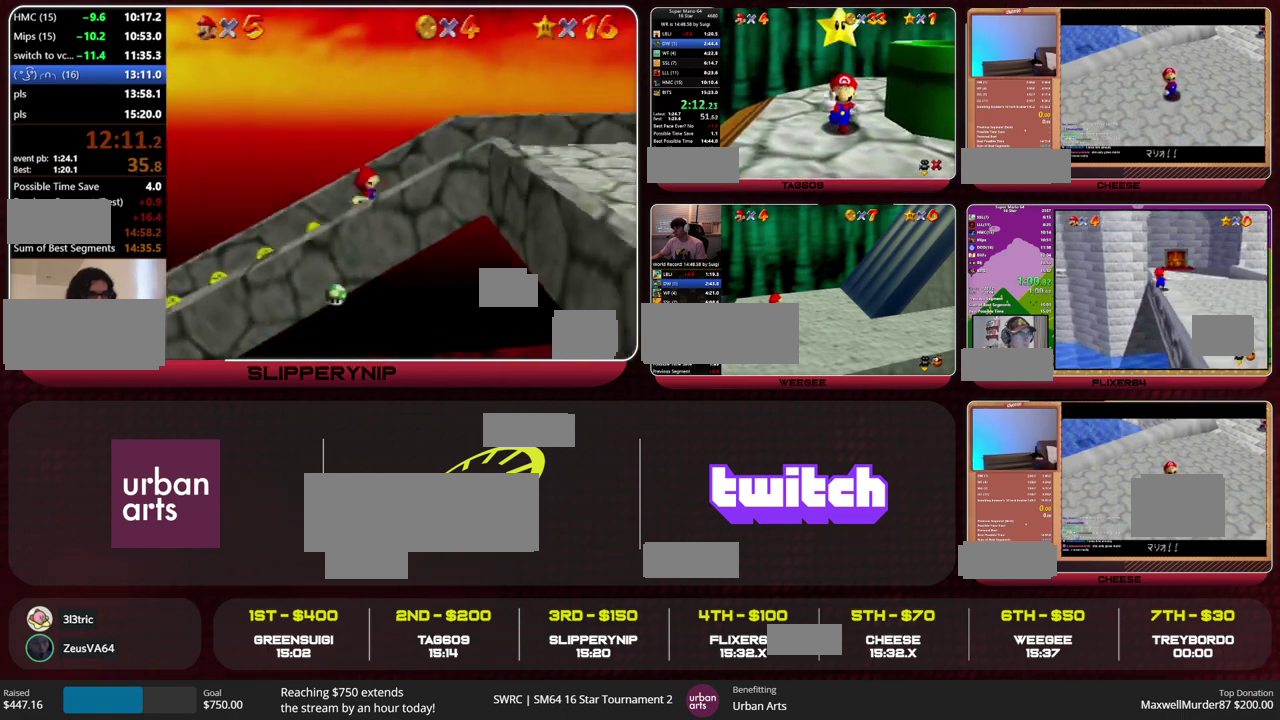
{"buttons": [], "left_stick": "right", "events": [[367, "B", "down"], [400, "A", "down"], [467, "A", "up"], [467, "B", "up"]]}
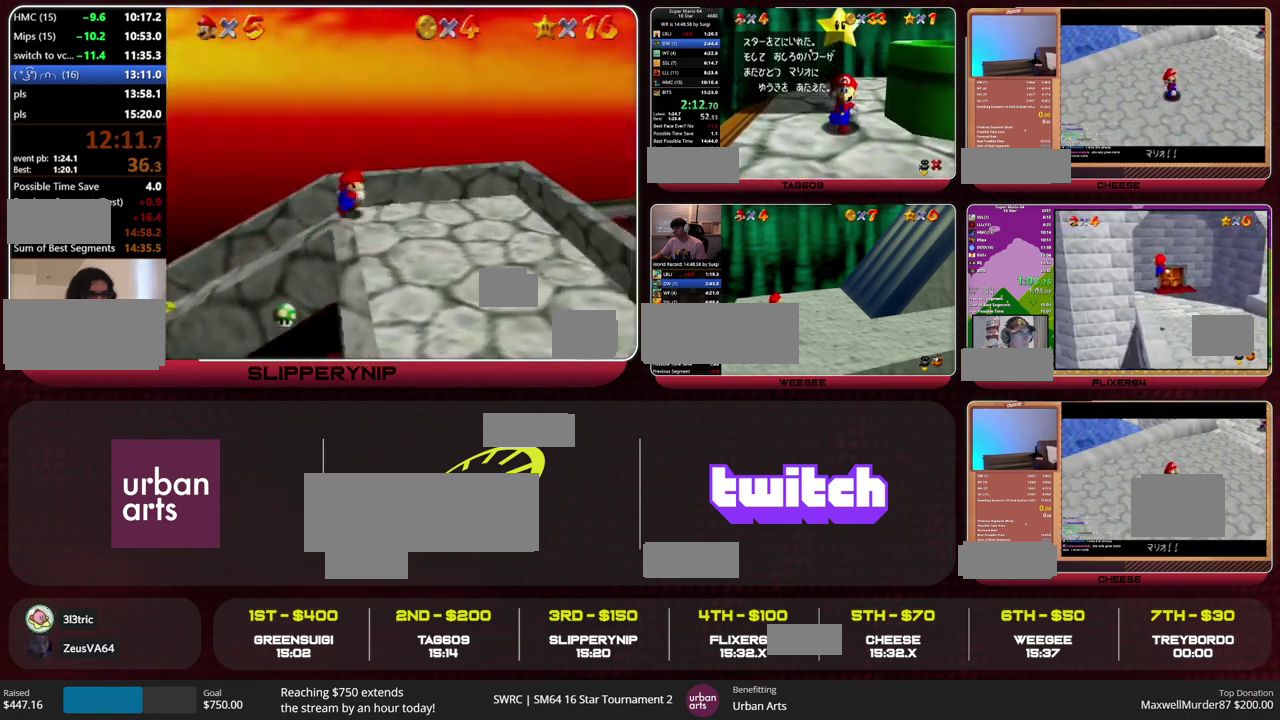
{"buttons": [], "left_stick": "right", "events": [[300, "B", "down"], [333, "A", "down"], [400, "A", "up"], [400, "B", "up"]]}
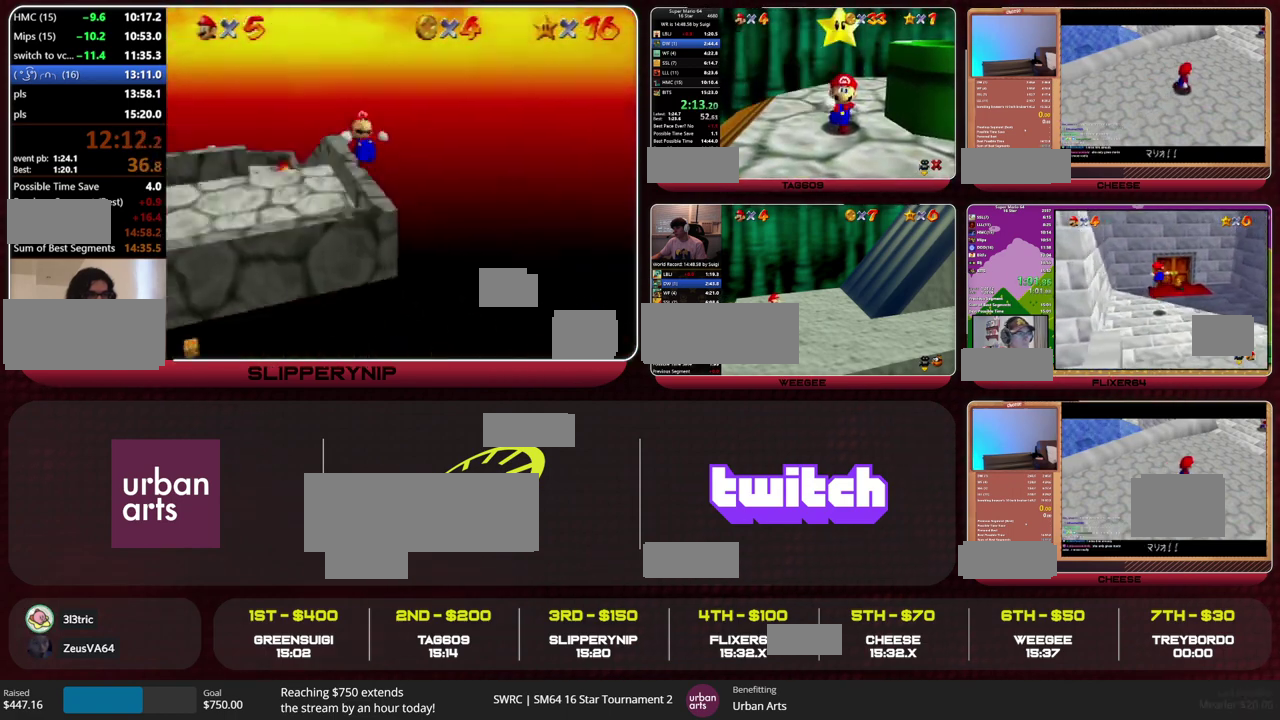
{"buttons": [], "left_stick": "right", "events": []}
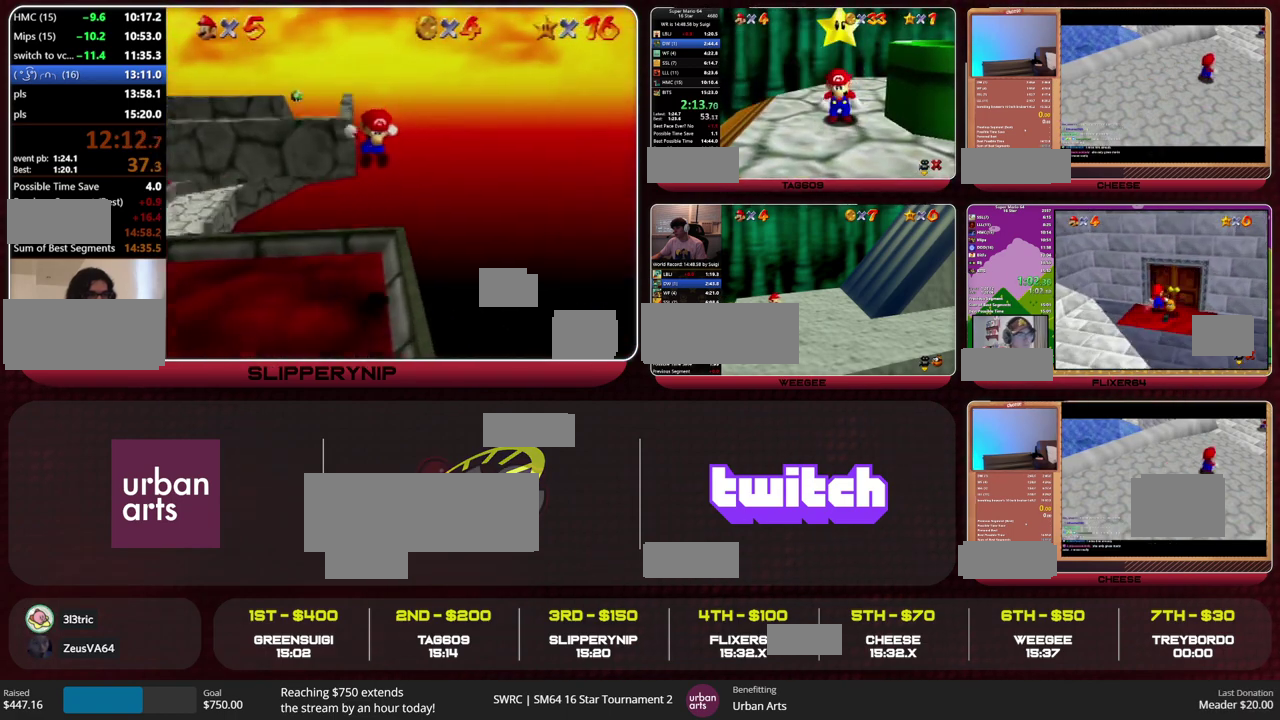
{"buttons": [], "left_stick": "right", "events": []}
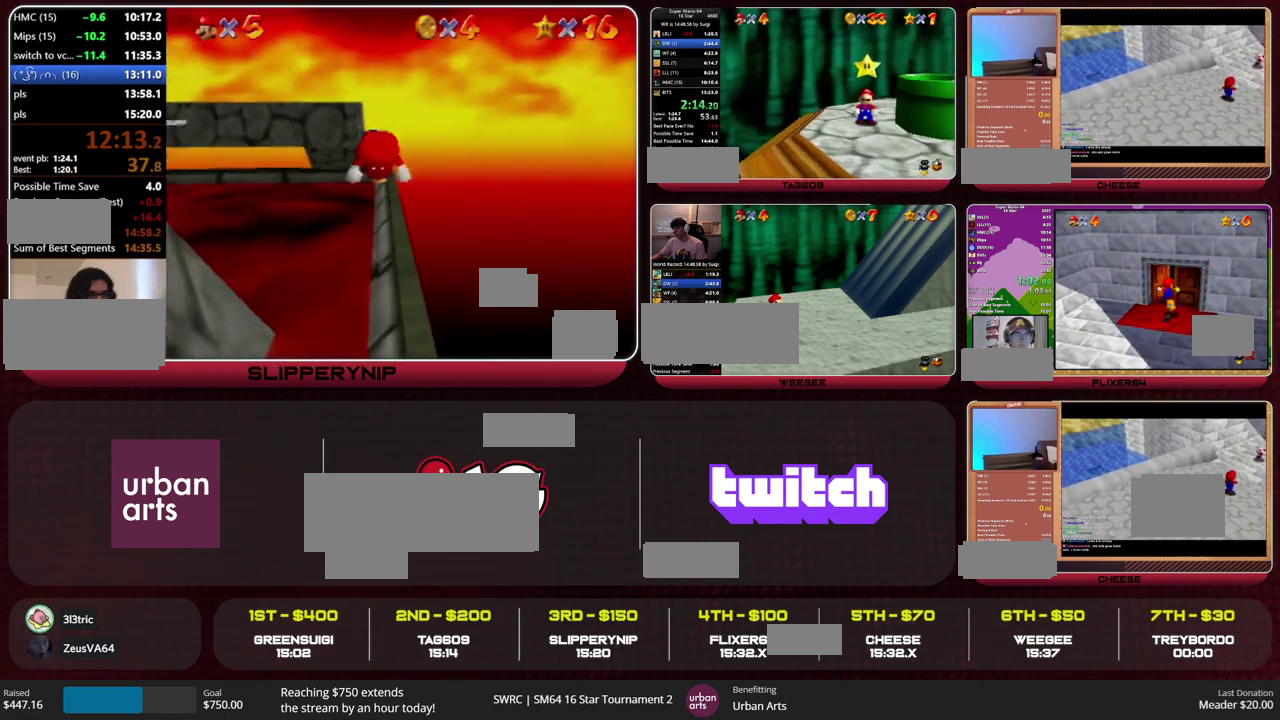
{"buttons": [], "left_stick": "right", "events": [[300, "B", "down"], [367, "A", "down"], [433, "A", "up"], [433, "B", "up"]]}
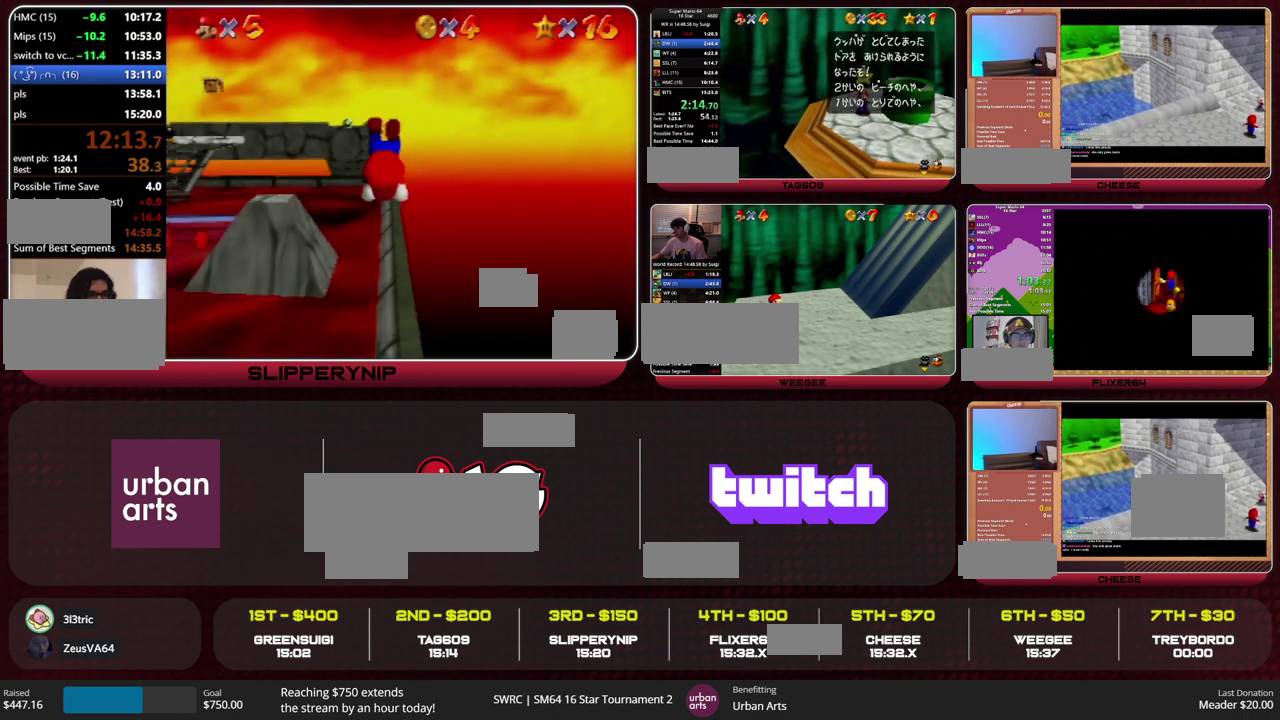
{"buttons": [], "left_stick": "right", "events": [[200, "B", "down"], [233, "A", "down"], [300, "A", "up"], [300, "B", "up"]]}
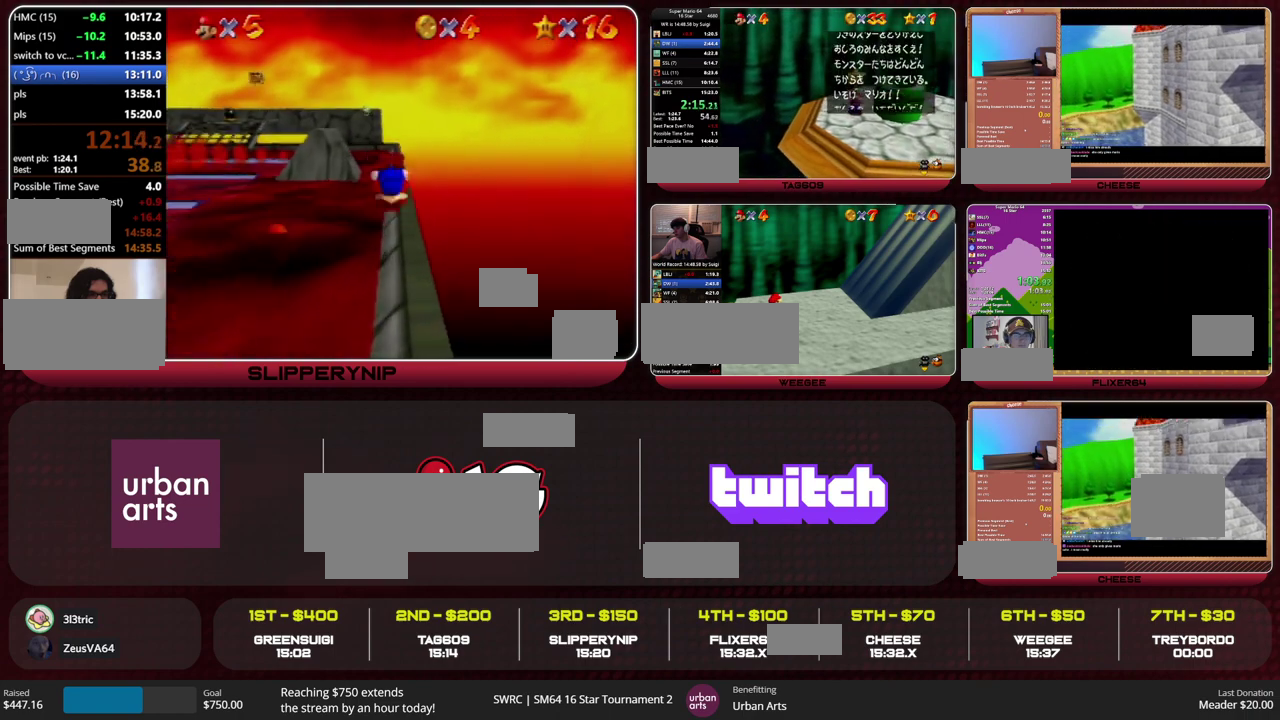
{"buttons": [], "left_stick": "right", "events": [[133, "B", "down"], [167, "A", "down"], [200, "B", "up"], [233, "A", "up"]]}
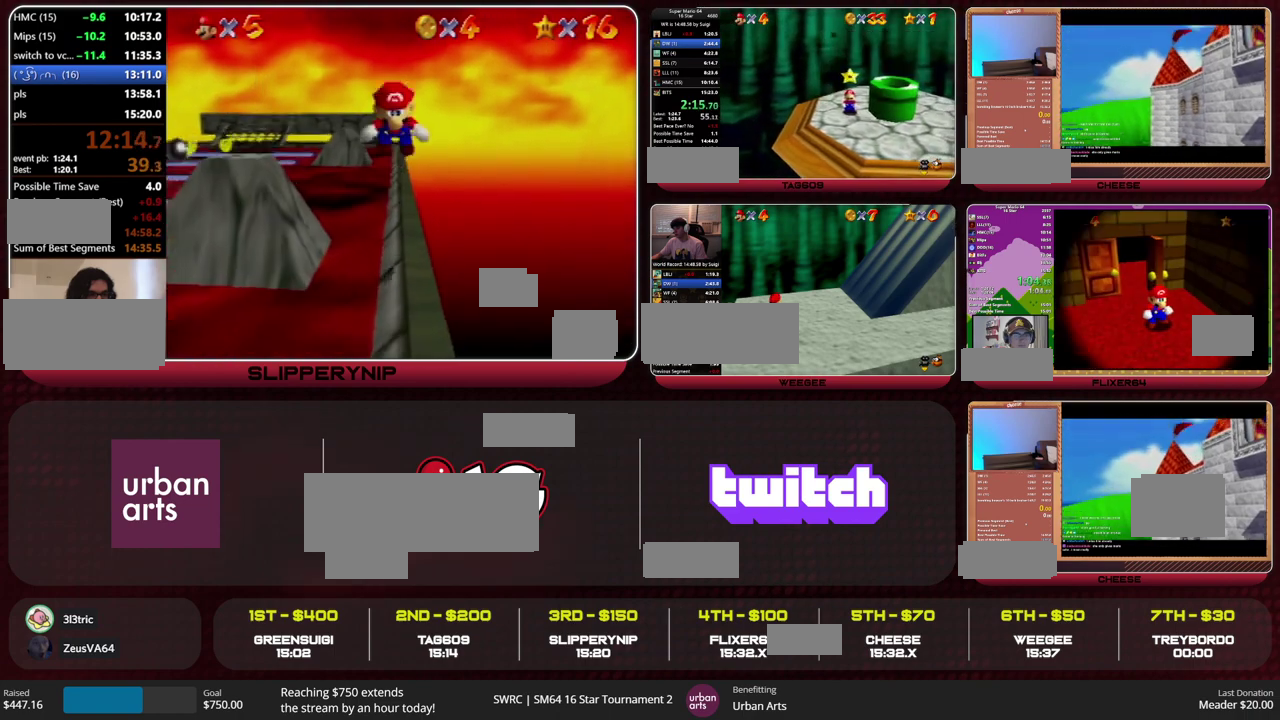
{"buttons": [], "left_stick": "right", "events": []}
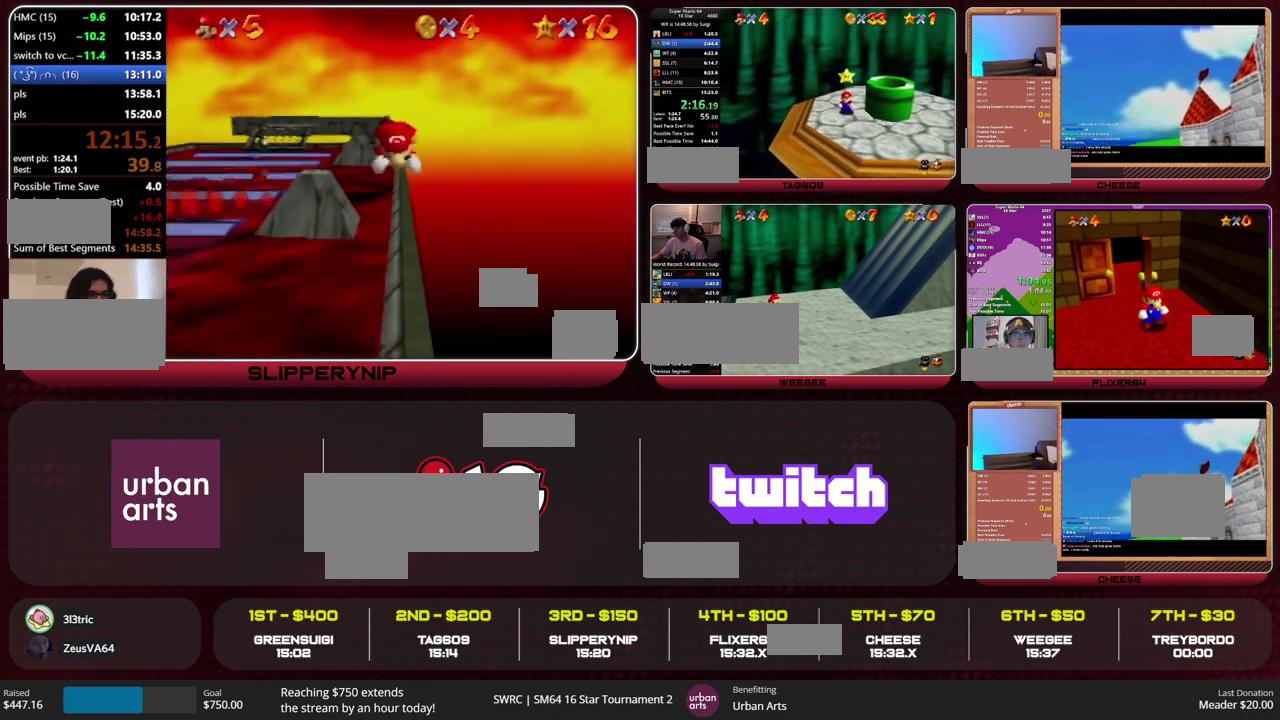
{"buttons": [], "left_stick": "left", "events": [[100, "A", "down"], [267, "A", "up"], [433, "left_stick", "up-left"], [500, "left_stick", "left"]]}
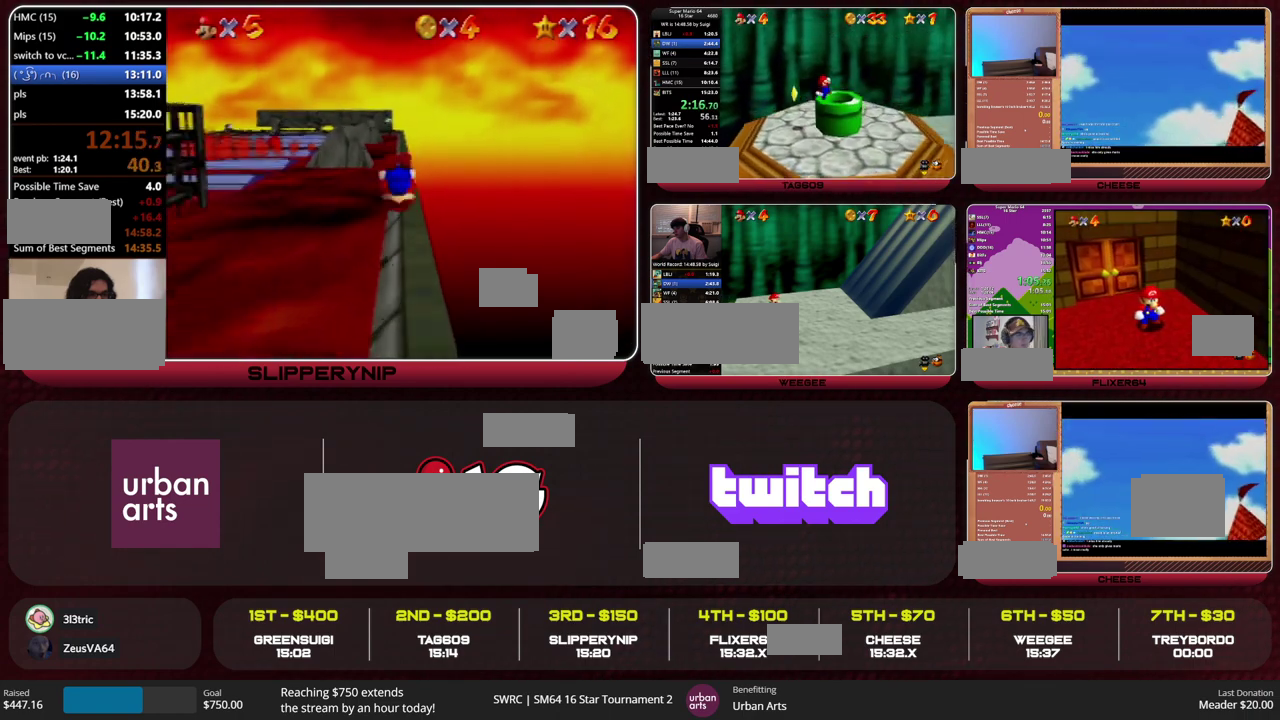
{"buttons": [], "left_stick": "center", "events": [[400, "left_stick", "center"]]}